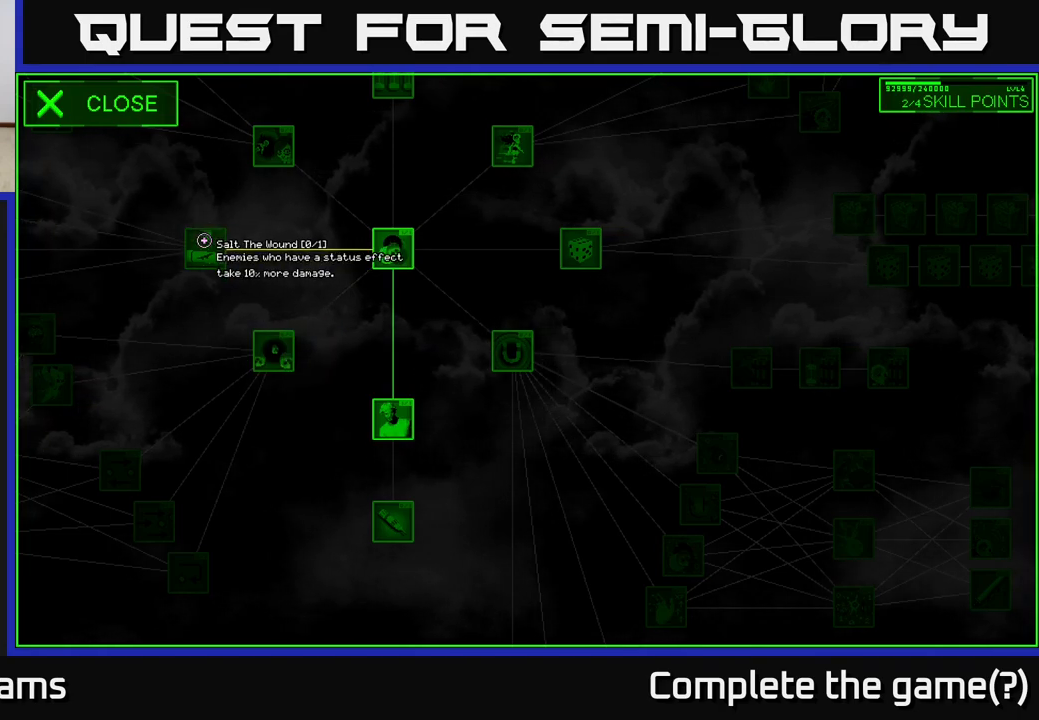
Gameplay with a controller (Xbox layout); each line is a JSON object with the inputs held at the frame after it. "events" lists button and stick changes between this image and that frame as [ms after this image, input, new state], when the widget could be followed in between.
{"buttons": [], "left_stick": "center", "right_stick": "center", "events": []}
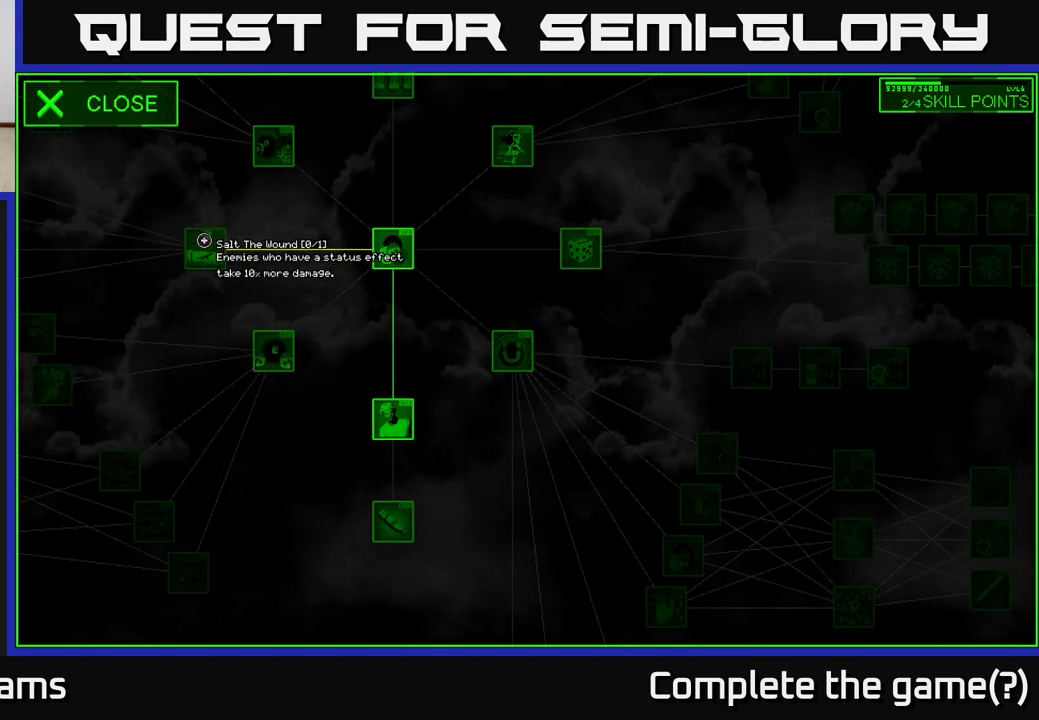
{"buttons": [], "left_stick": "center", "right_stick": "center", "events": []}
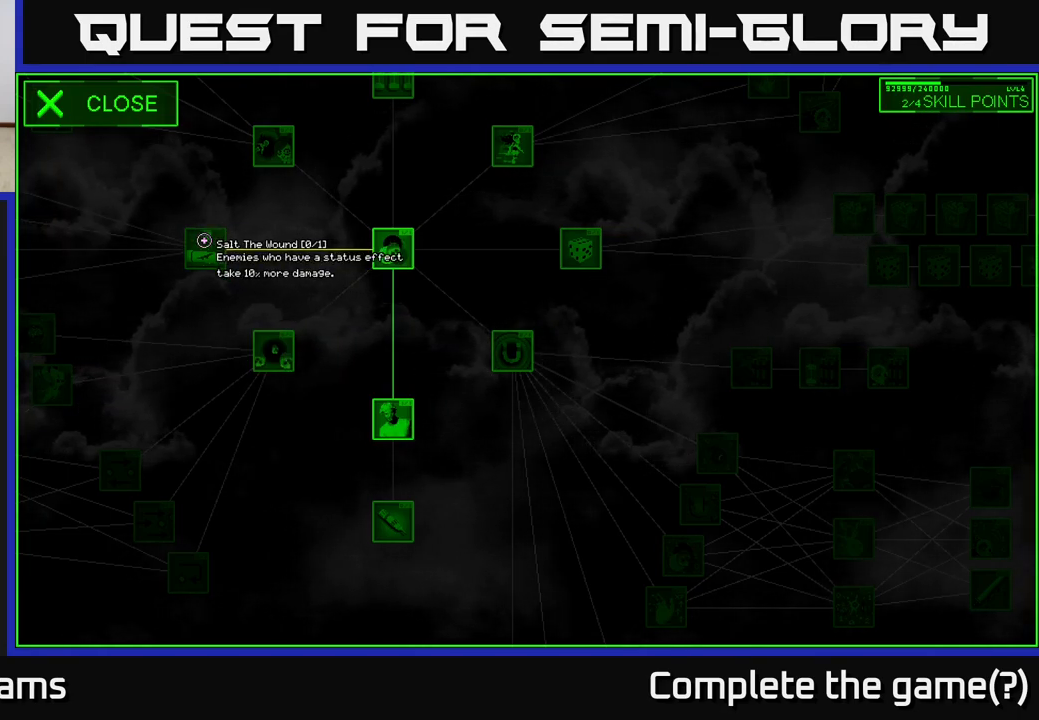
{"buttons": [], "left_stick": "center", "right_stick": "center", "events": []}
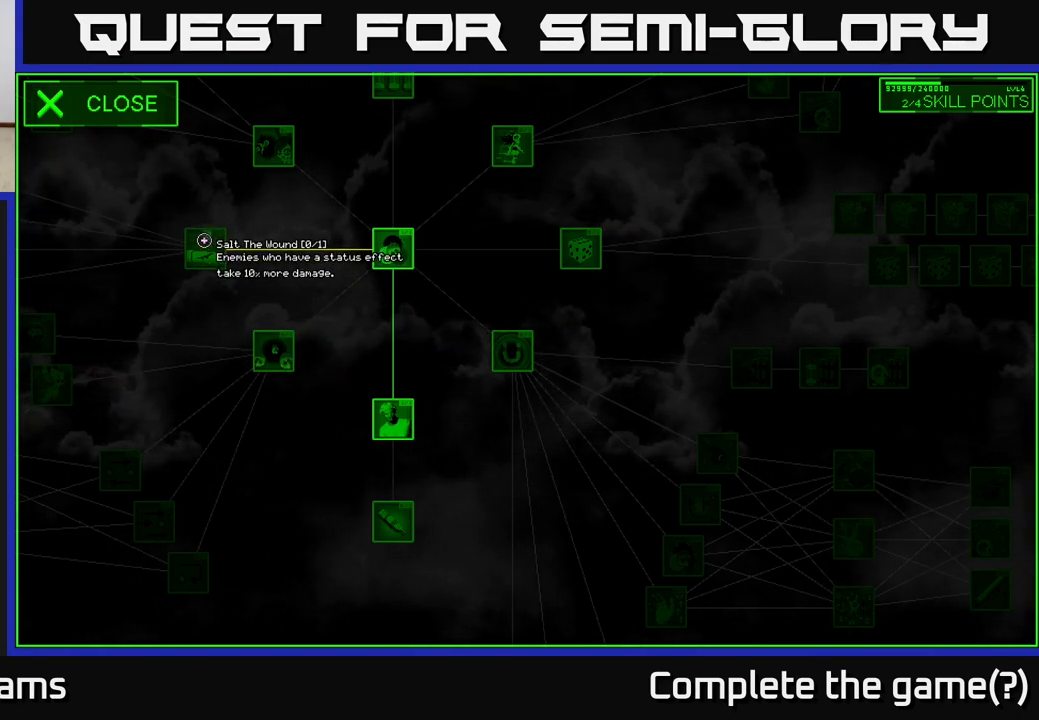
{"buttons": [], "left_stick": "center", "right_stick": "center", "events": []}
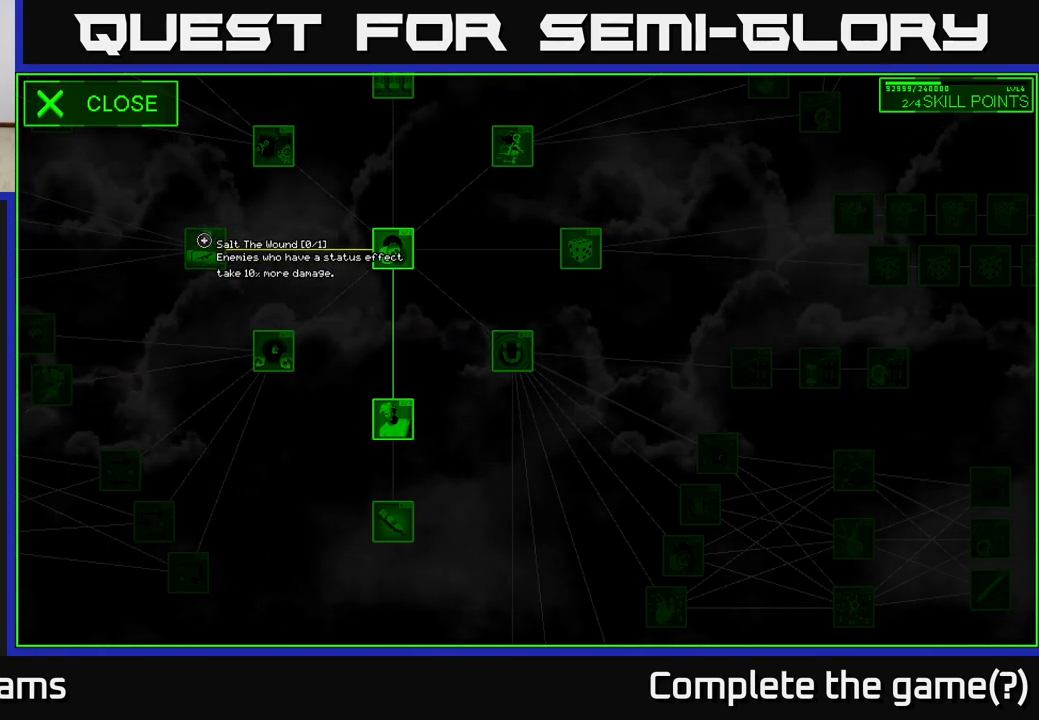
{"buttons": [], "left_stick": "up-right", "right_stick": "center", "events": [[217, "left_stick", "up-right"]]}
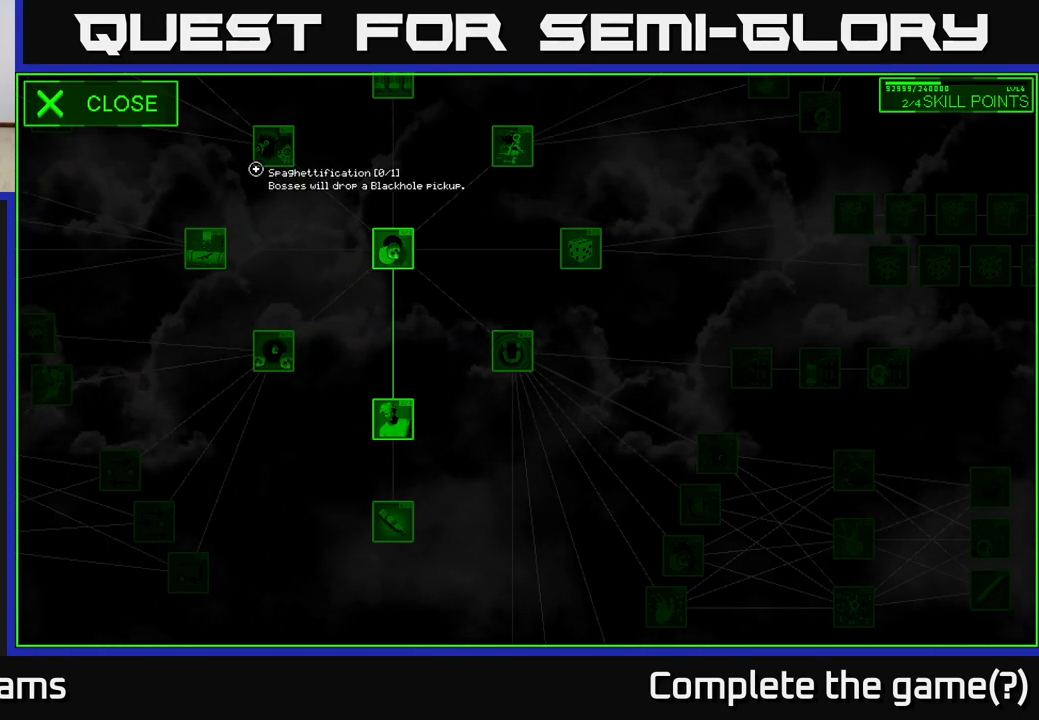
{"buttons": [], "left_stick": "center", "right_stick": "center", "events": [[133, "left_stick", "center"]]}
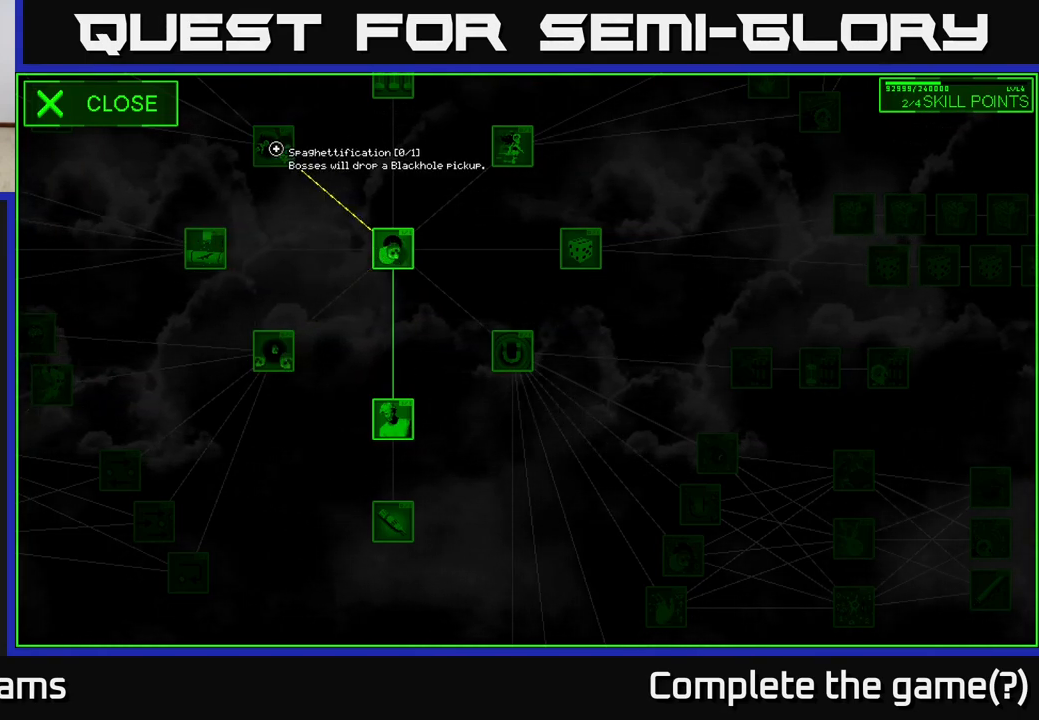
{"buttons": [], "left_stick": "center", "right_stick": "center", "events": []}
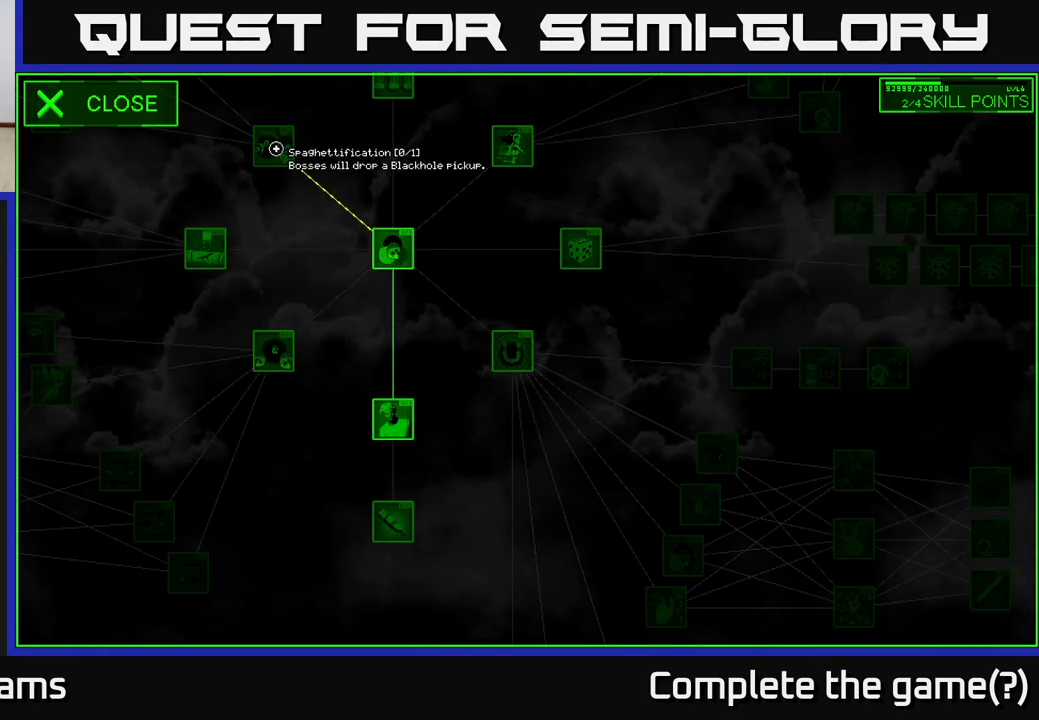
{"buttons": [], "left_stick": "center", "right_stick": "center", "events": []}
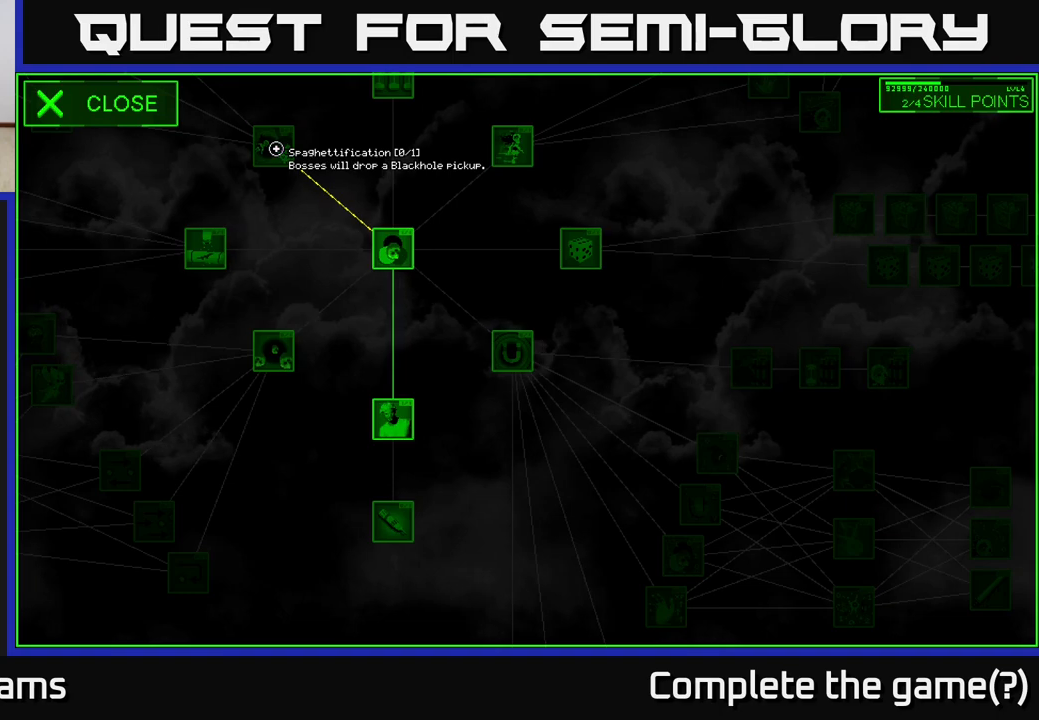
{"buttons": [], "left_stick": "center", "right_stick": "up", "events": [[500, "right_stick", "up"]]}
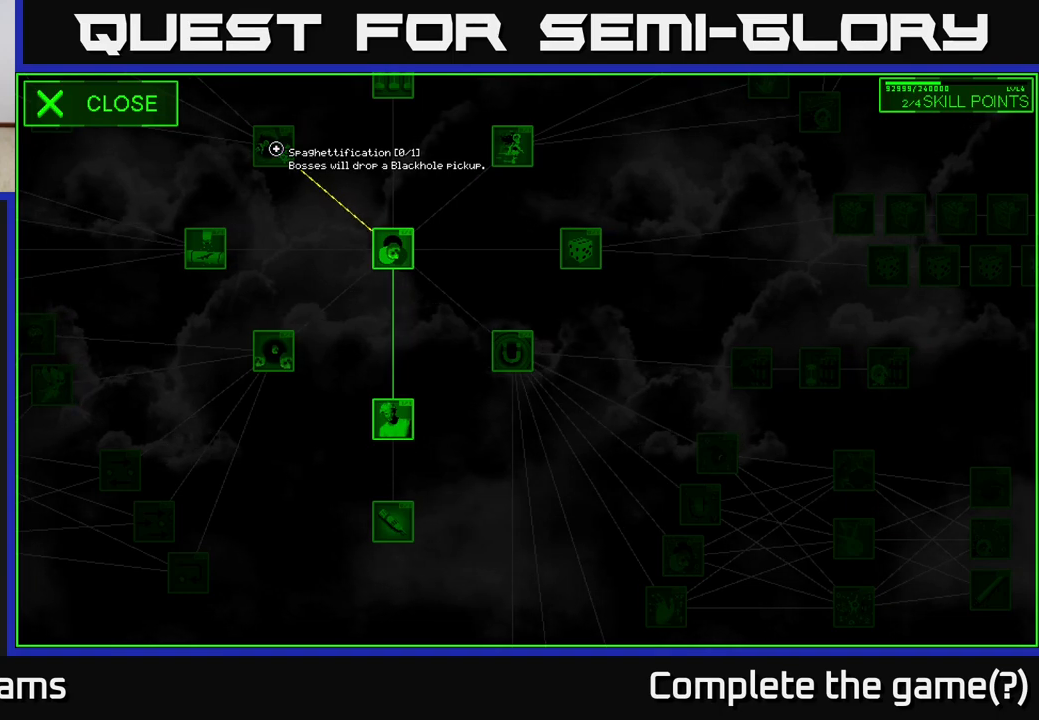
{"buttons": [], "left_stick": "center", "right_stick": "up", "events": []}
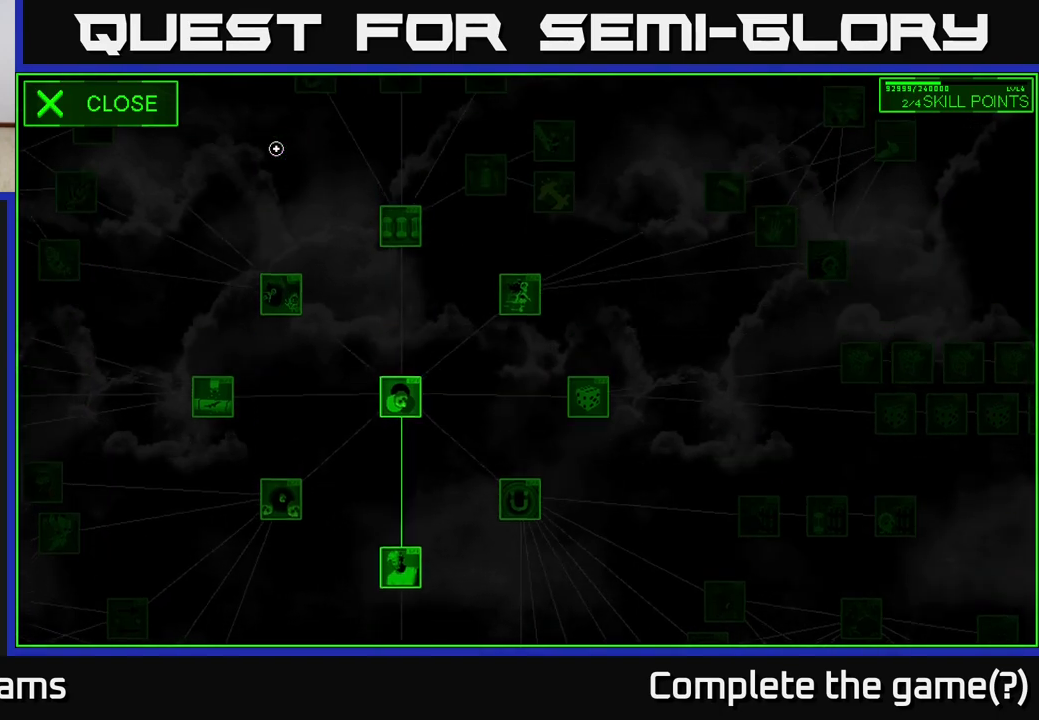
{"buttons": [], "left_stick": "down", "right_stick": "center", "events": [[17, "right_stick", "center"], [100, "left_stick", "down"]]}
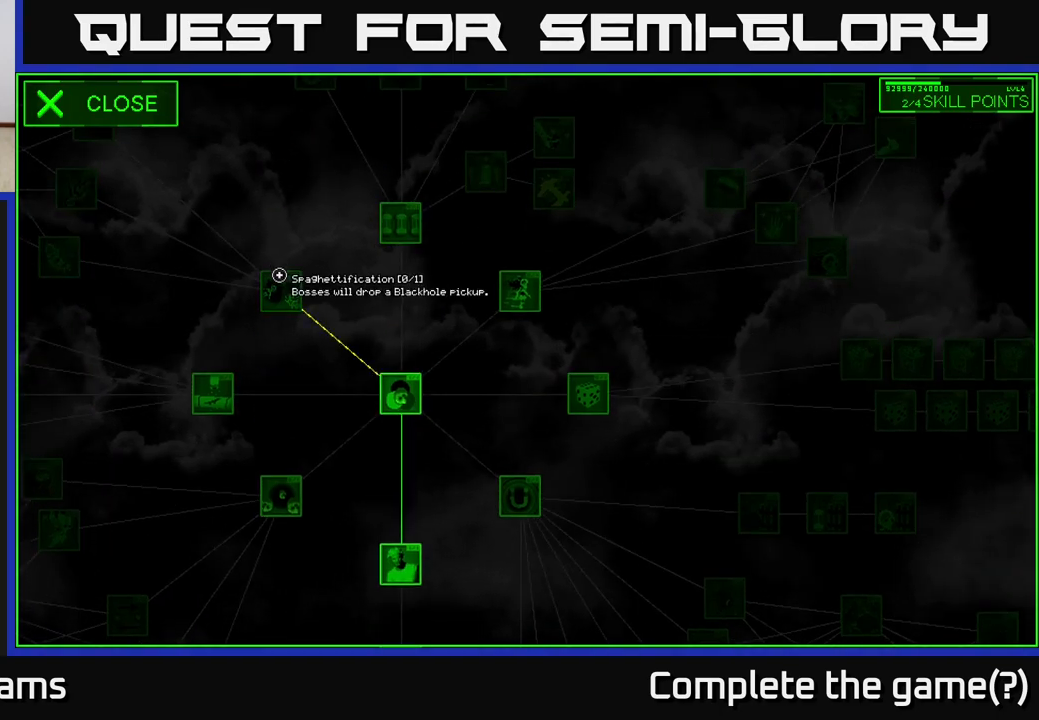
{"buttons": [], "left_stick": "up-right", "right_stick": "center", "events": [[83, "left_stick", "right"], [233, "left_stick", "up-right"]]}
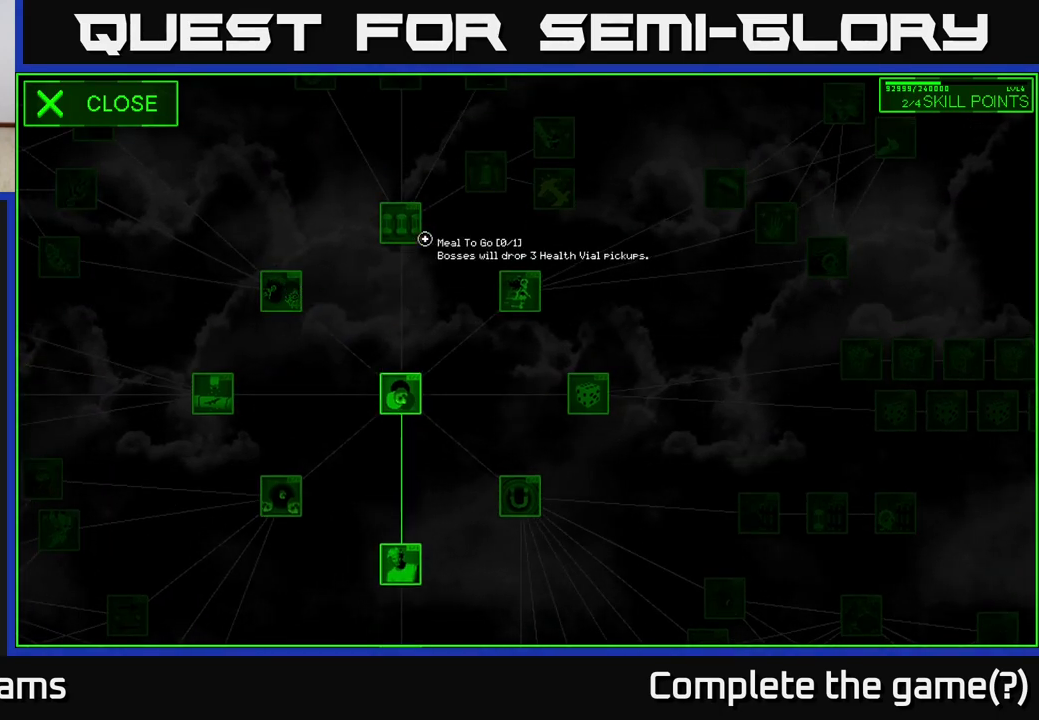
{"buttons": [], "left_stick": "center", "right_stick": "center", "events": [[67, "left_stick", "center"], [267, "left_stick", "left"], [417, "left_stick", "center"]]}
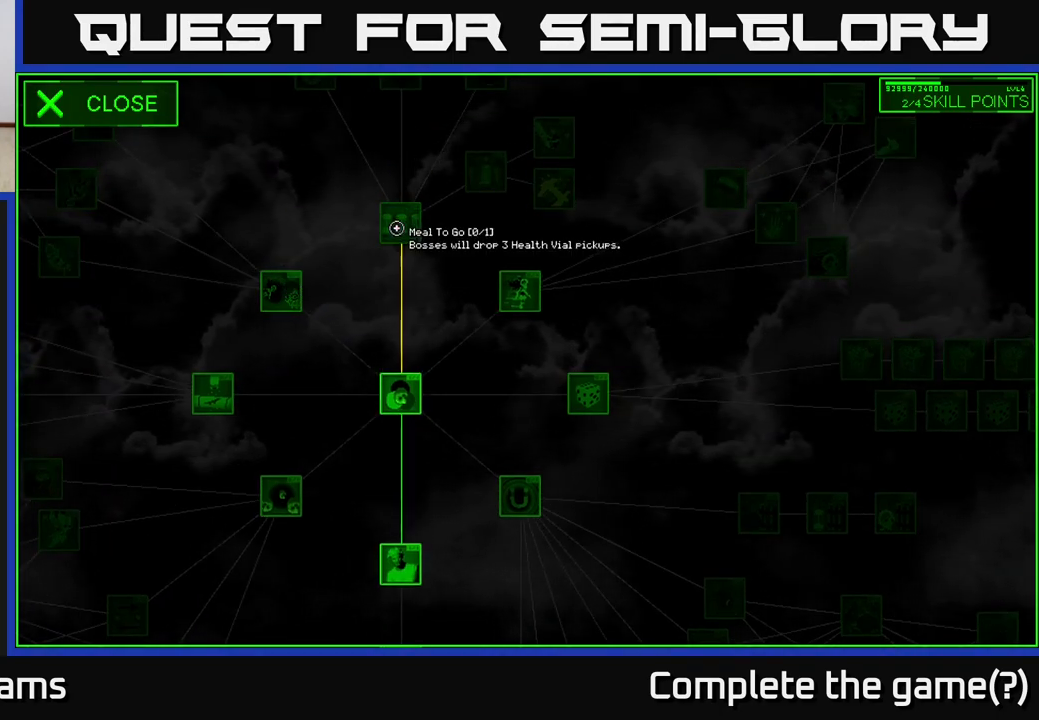
{"buttons": [], "left_stick": "center", "right_stick": "center", "events": []}
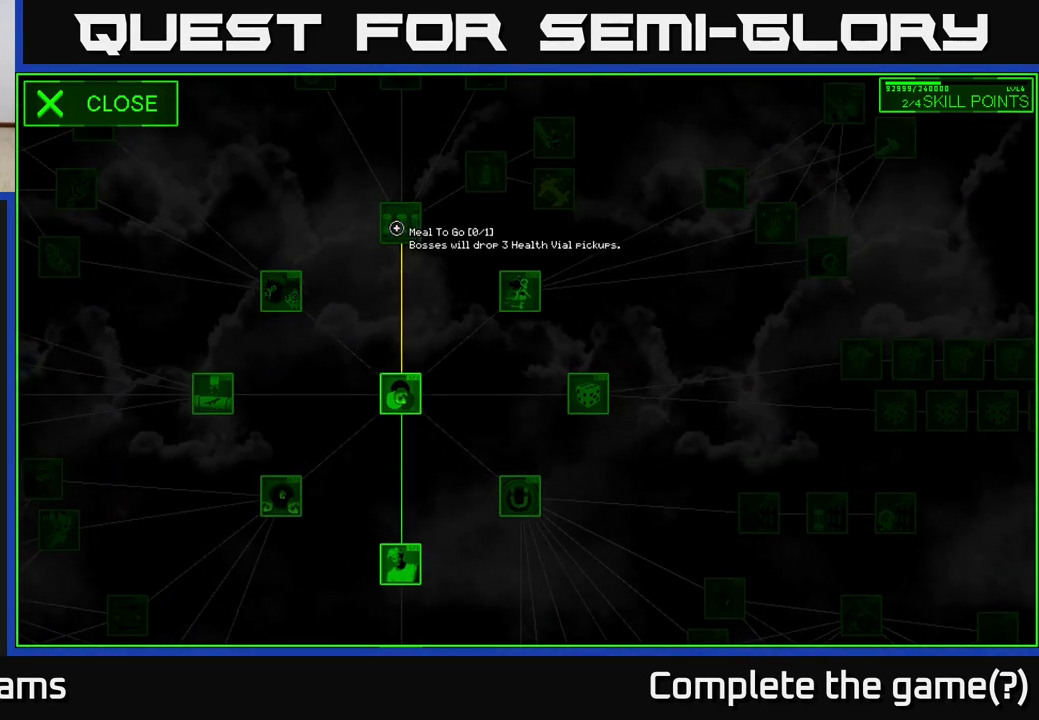
{"buttons": [], "left_stick": "center", "right_stick": "center", "events": []}
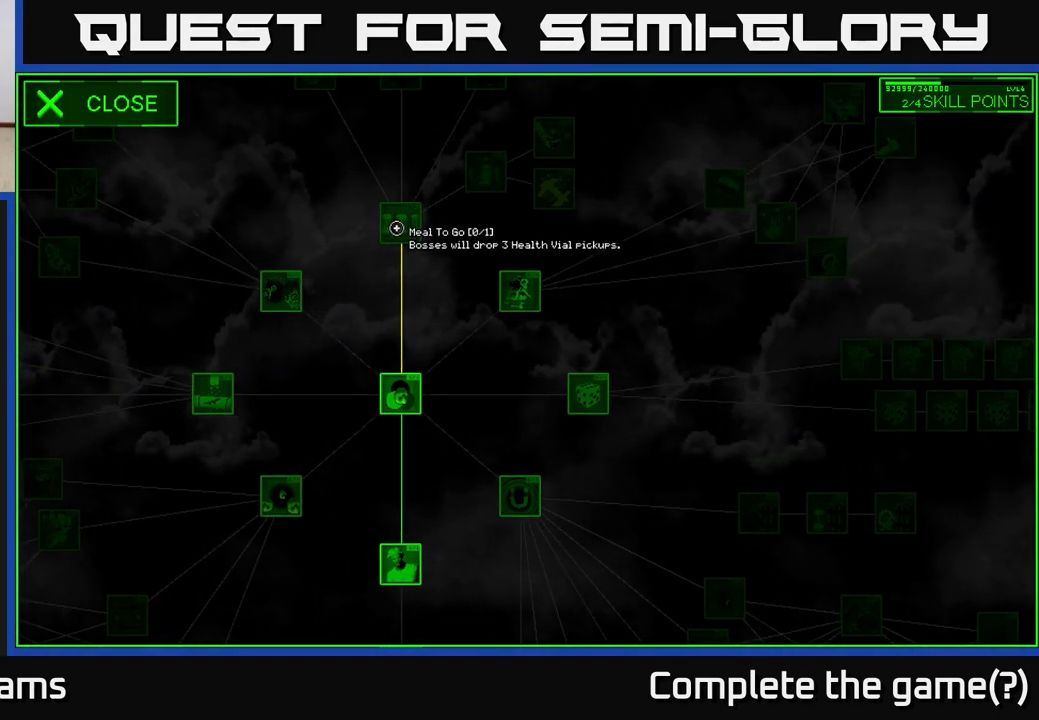
{"buttons": [], "left_stick": "center", "right_stick": "center", "events": []}
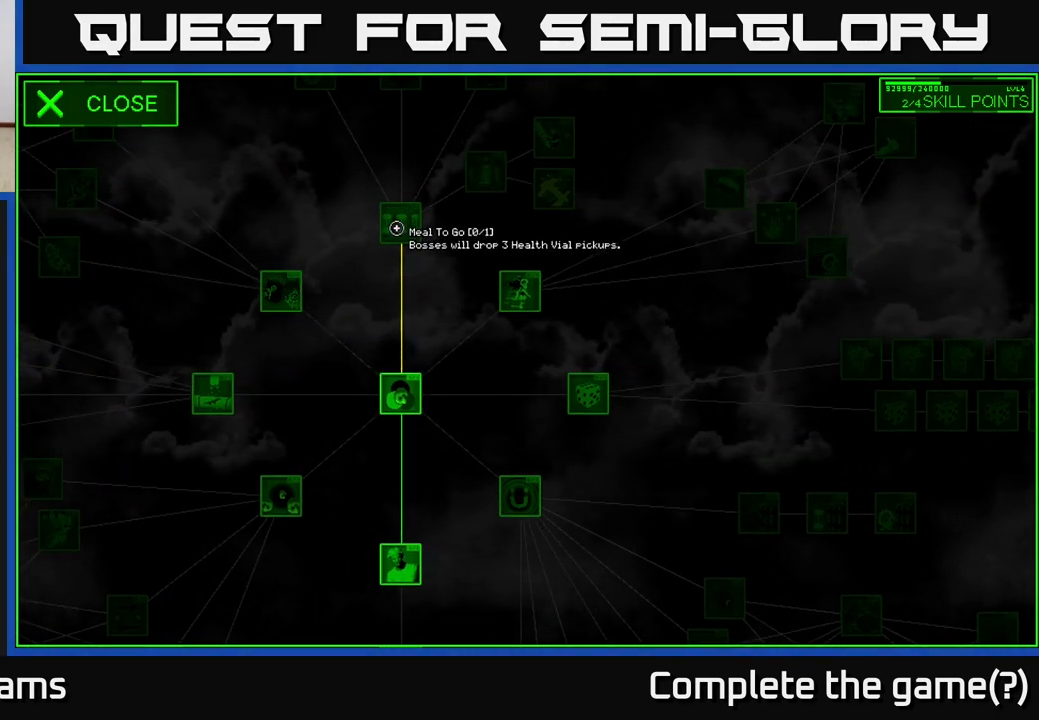
{"buttons": [], "left_stick": "center", "right_stick": "center", "events": []}
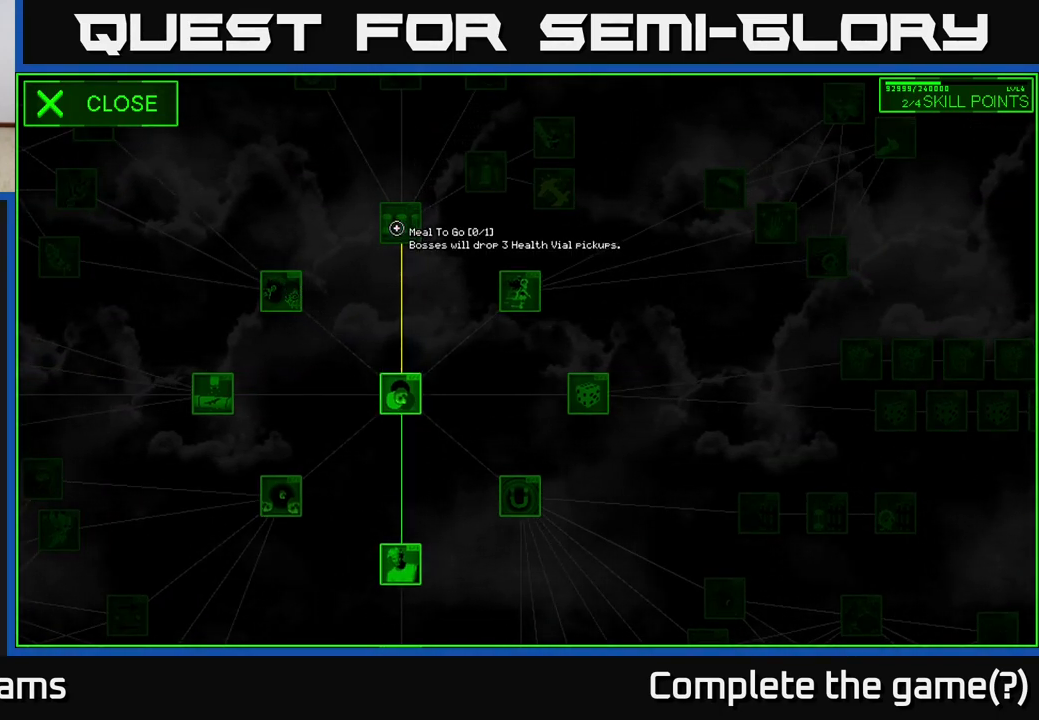
{"buttons": [], "left_stick": "down-right", "right_stick": "center", "events": [[250, "left_stick", "right"], [500, "left_stick", "down-right"]]}
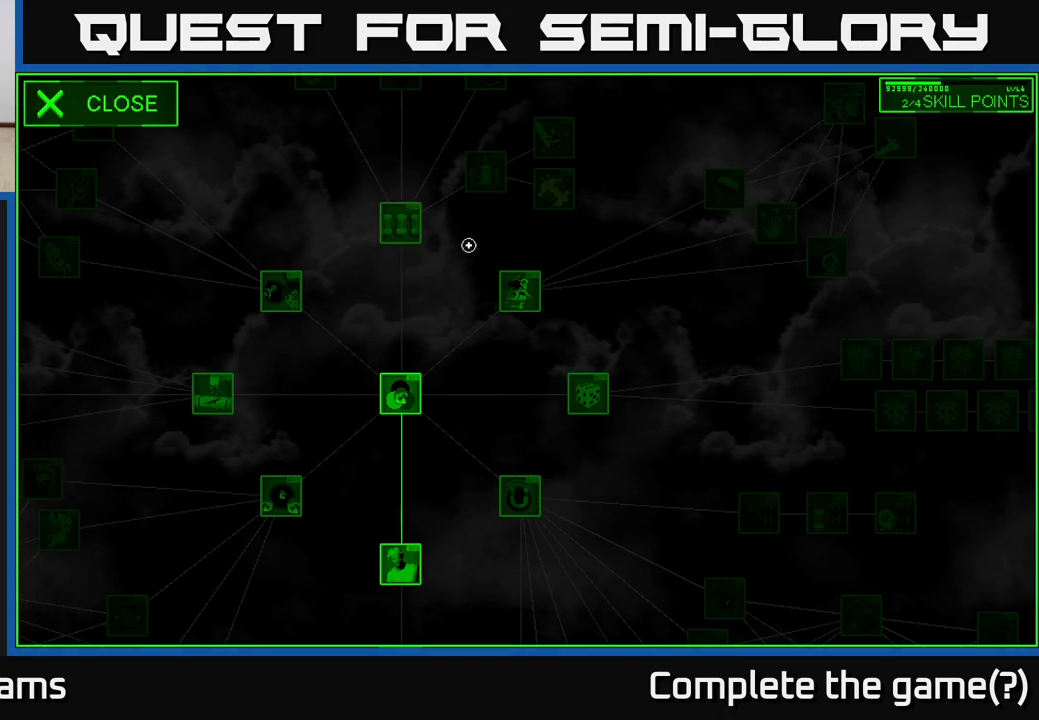
{"buttons": [], "left_stick": "center", "right_stick": "center", "events": [[250, "left_stick", "center"]]}
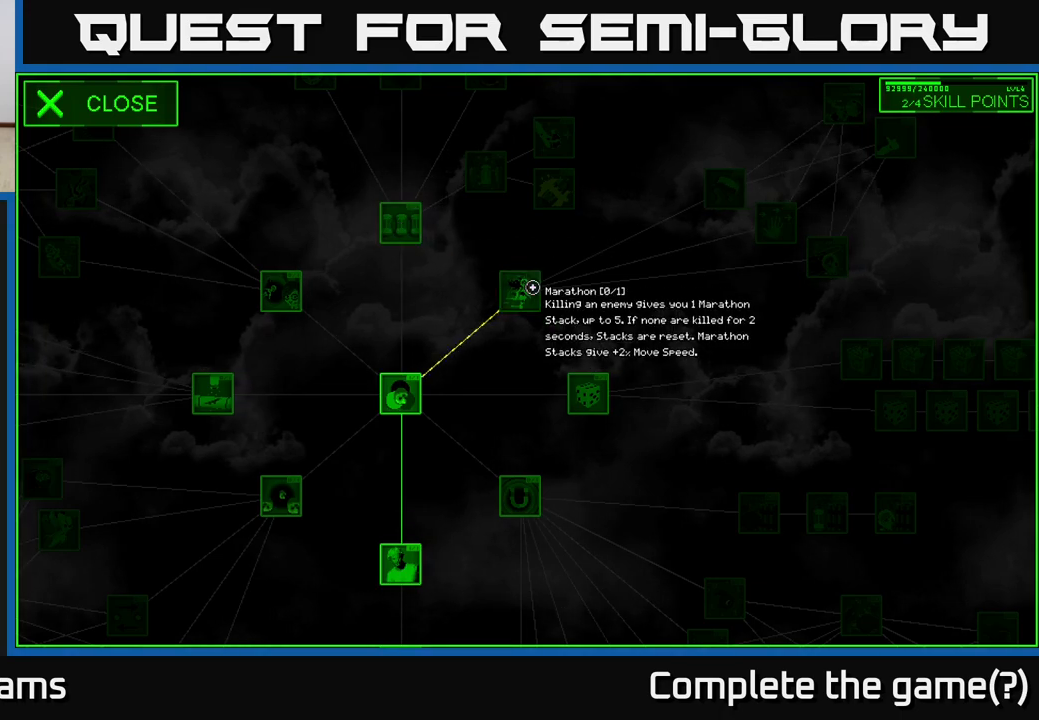
{"buttons": [], "left_stick": "center", "right_stick": "center", "events": []}
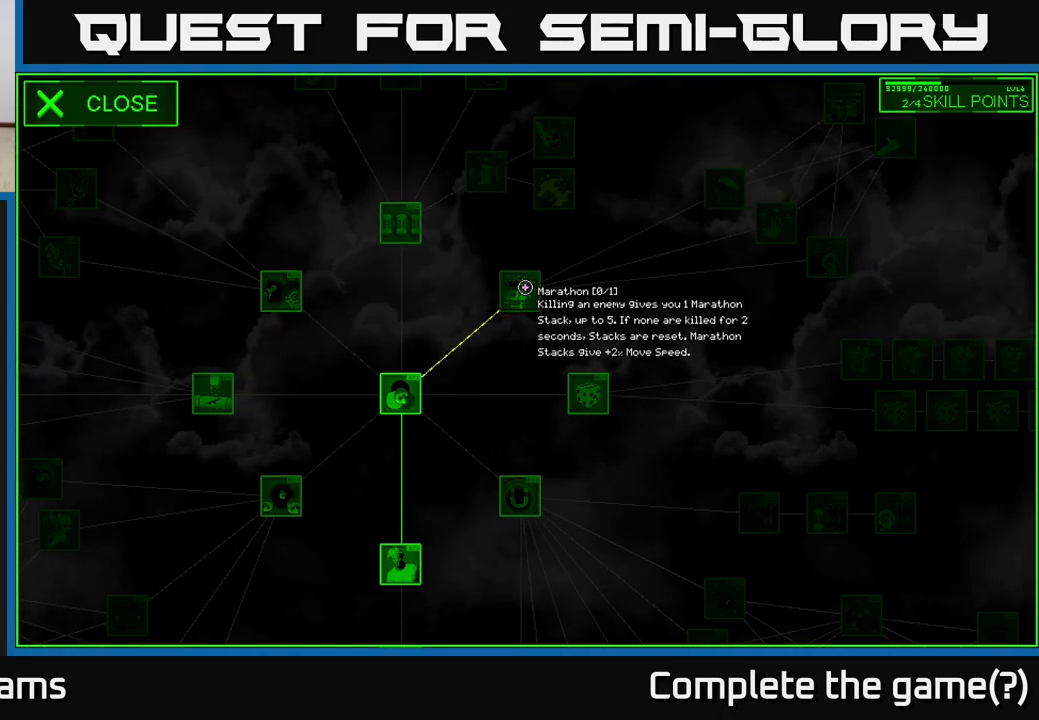
{"buttons": [], "left_stick": "left", "right_stick": "center", "events": [[367, "left_stick", "left"]]}
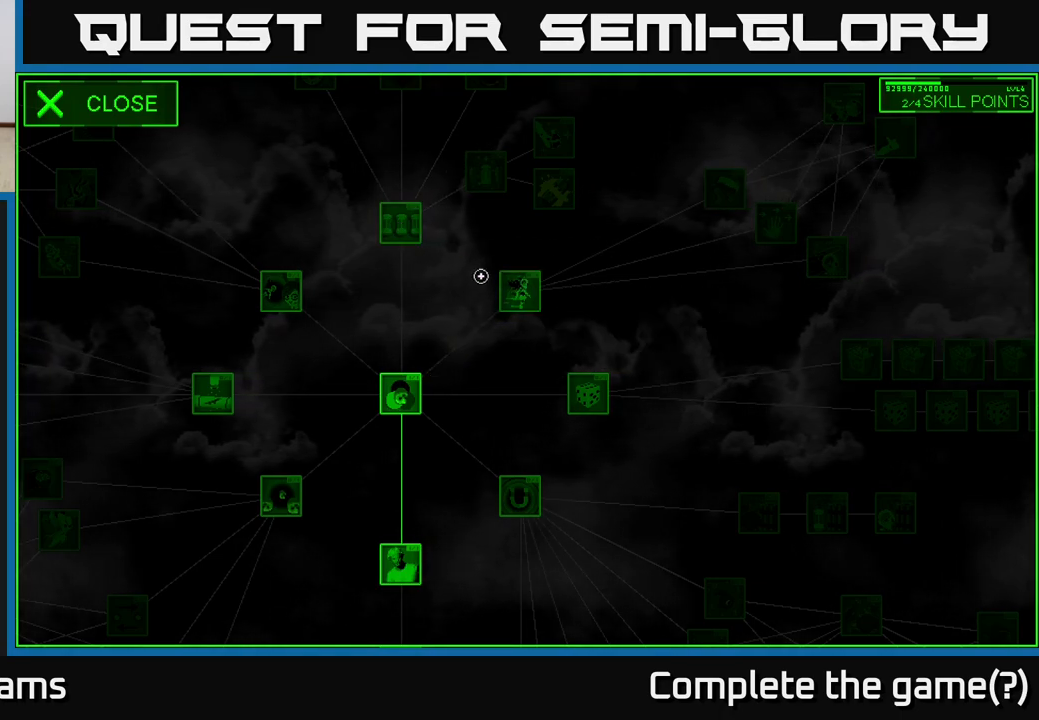
{"buttons": ["A"], "left_stick": "center", "right_stick": "center", "events": [[17, "left_stick", "up-left"], [317, "left_stick", "center"], [450, "A", "down"]]}
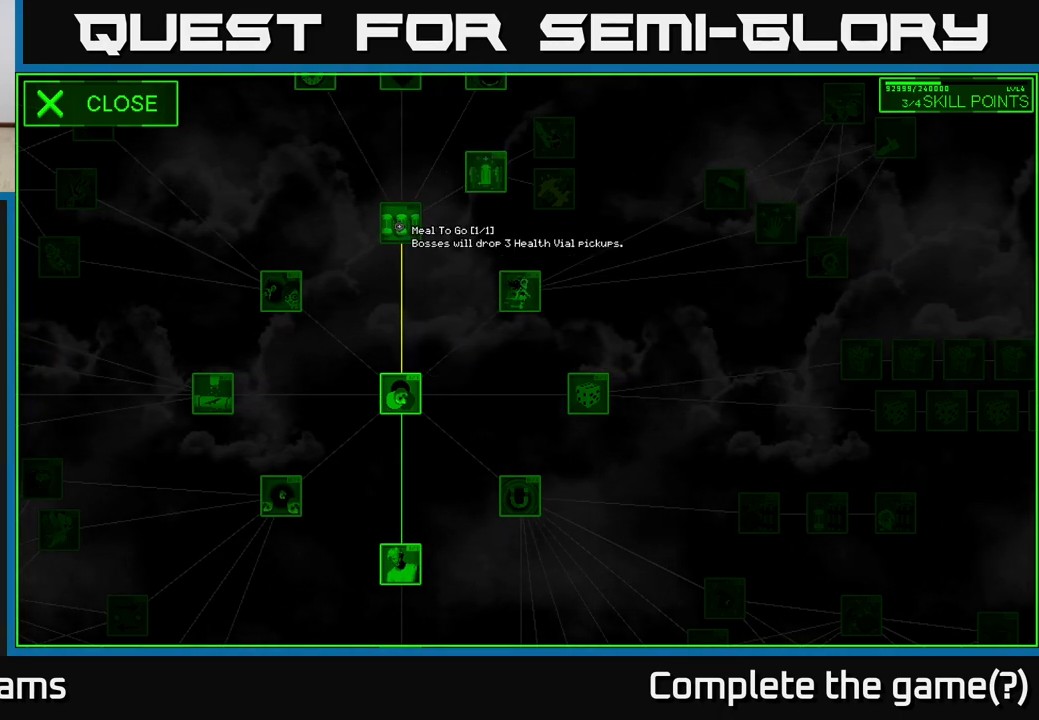
{"buttons": [], "left_stick": "right", "right_stick": "center", "events": [[50, "A", "up"], [467, "left_stick", "right"]]}
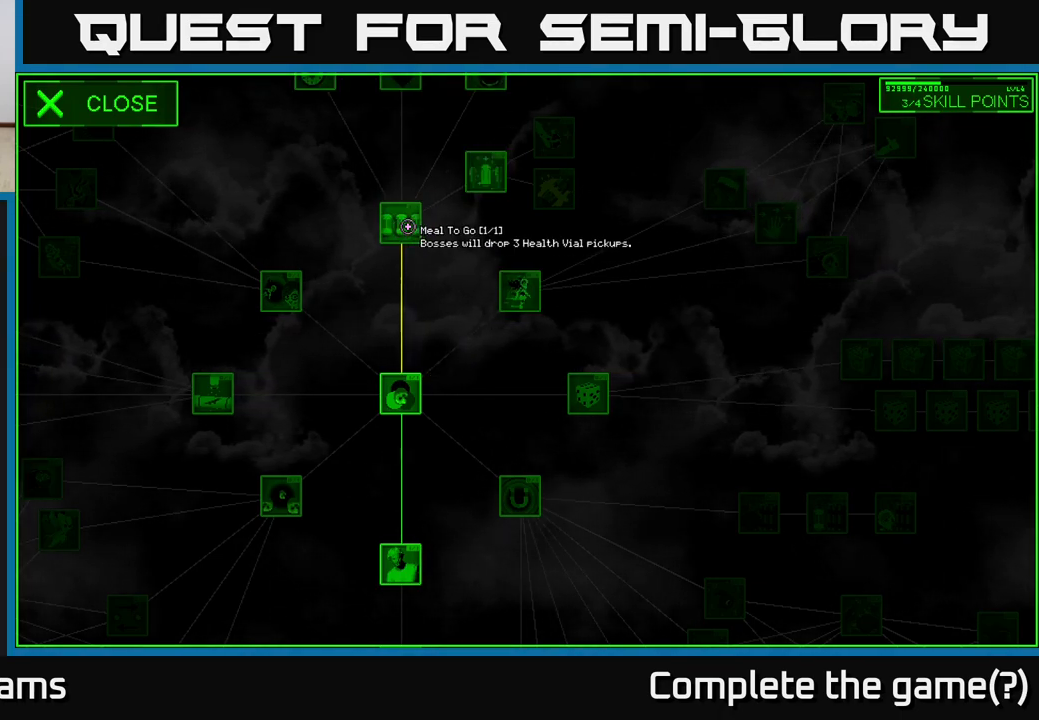
{"buttons": [], "left_stick": "center", "right_stick": "center", "events": [[333, "left_stick", "center"]]}
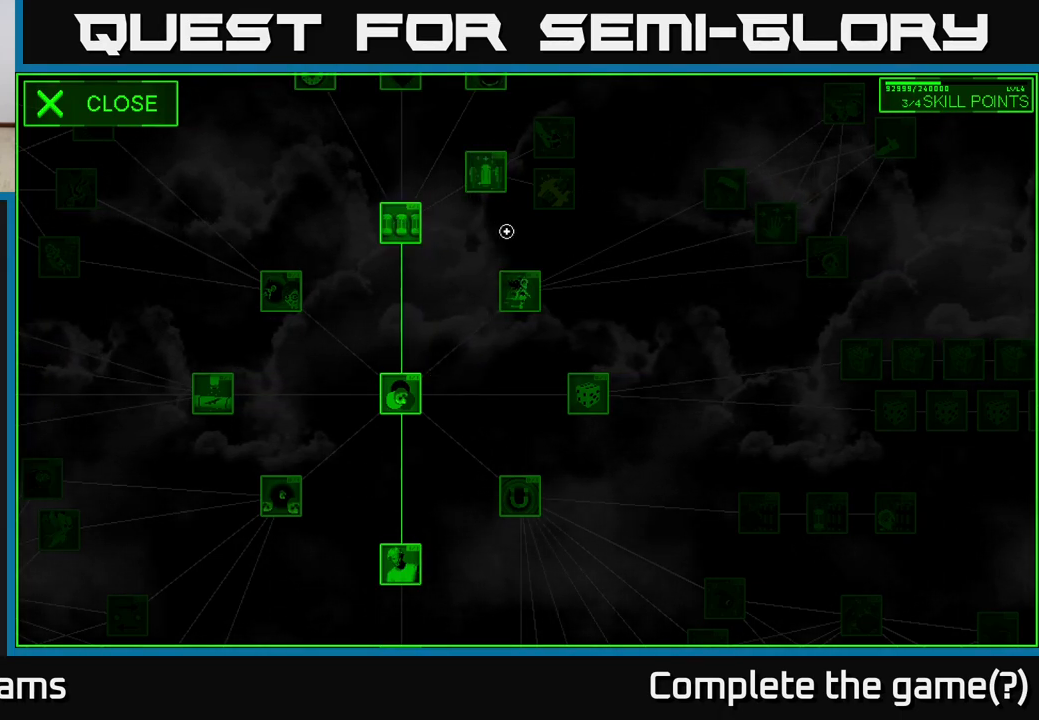
{"buttons": [], "left_stick": "center", "right_stick": "center", "events": [[167, "left_stick", "up"], [400, "left_stick", "center"]]}
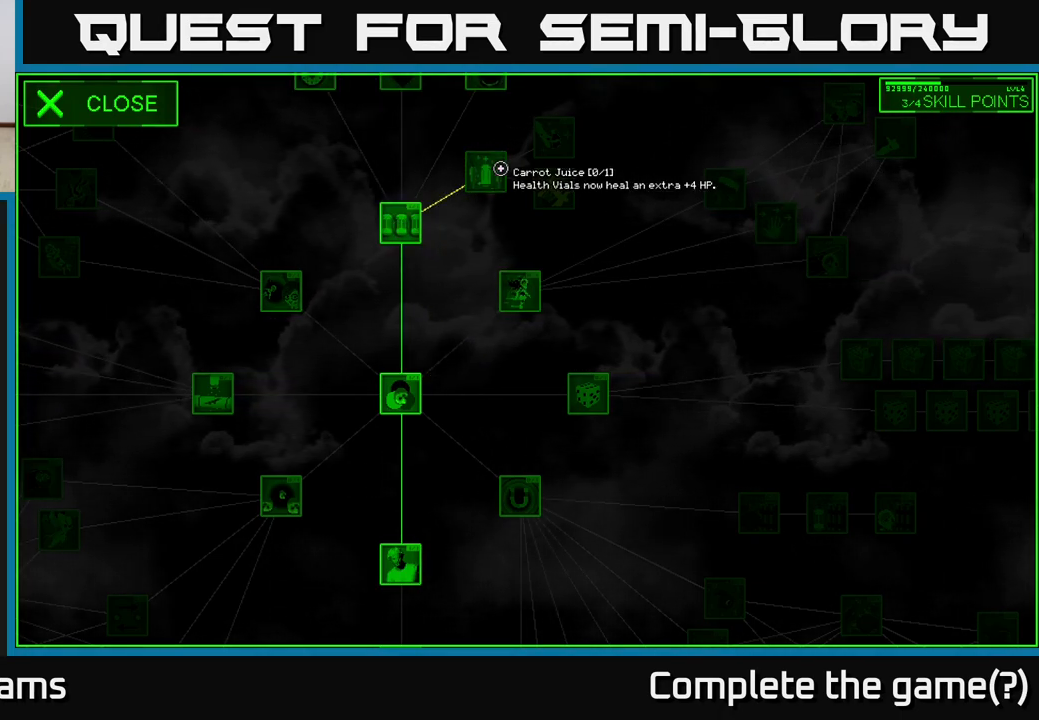
{"buttons": [], "left_stick": "down", "right_stick": "center", "events": [[367, "left_stick", "down"]]}
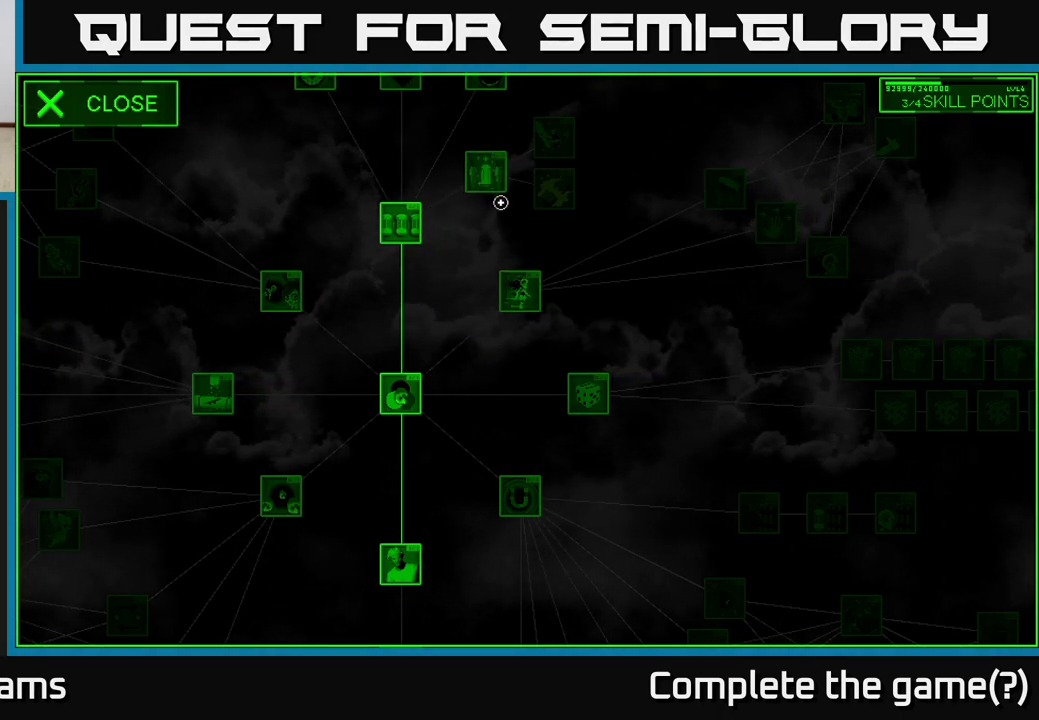
{"buttons": [], "left_stick": "center", "right_stick": "center", "events": [[267, "left_stick", "center"]]}